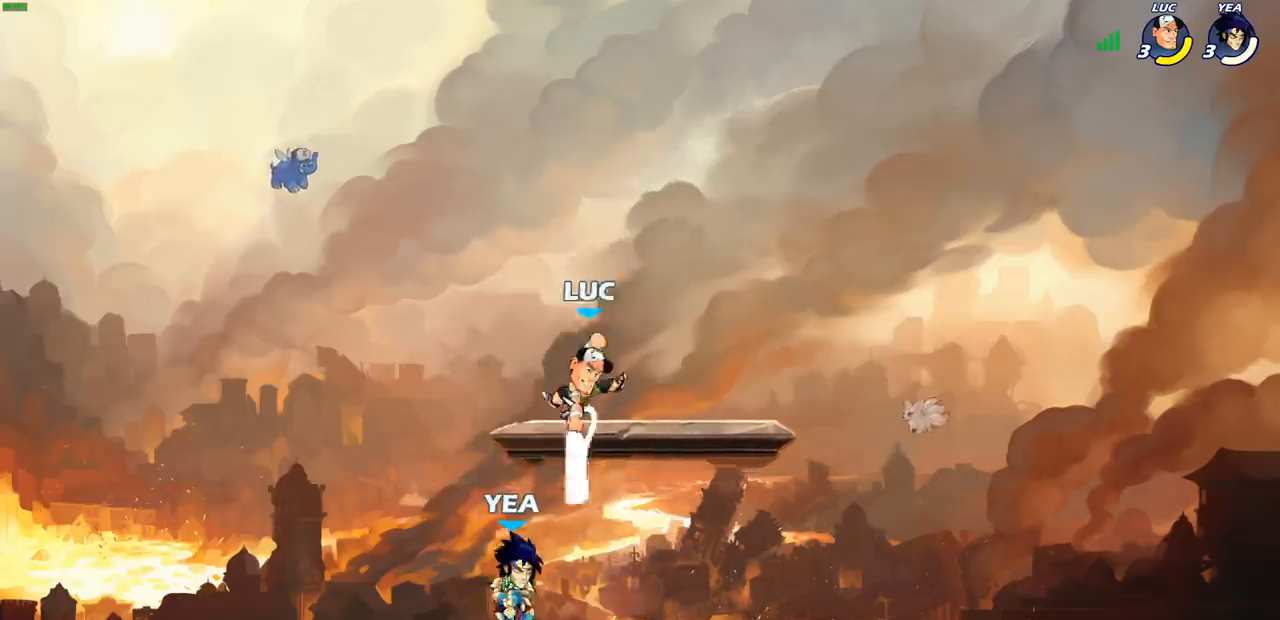
Gameplay with a controller (PlayStation layout); each line is a JSON object with the inputs held at the frame after it. "events" lists button and stick changes between this image and that frame as [ms after this image, input, new state], when the widget could be followed in between.
{"buttons": [], "left_stick": "center", "right_stick": "center", "events": [[183, "left_stick", "center"], [217, "CIRCLE", "up"]]}
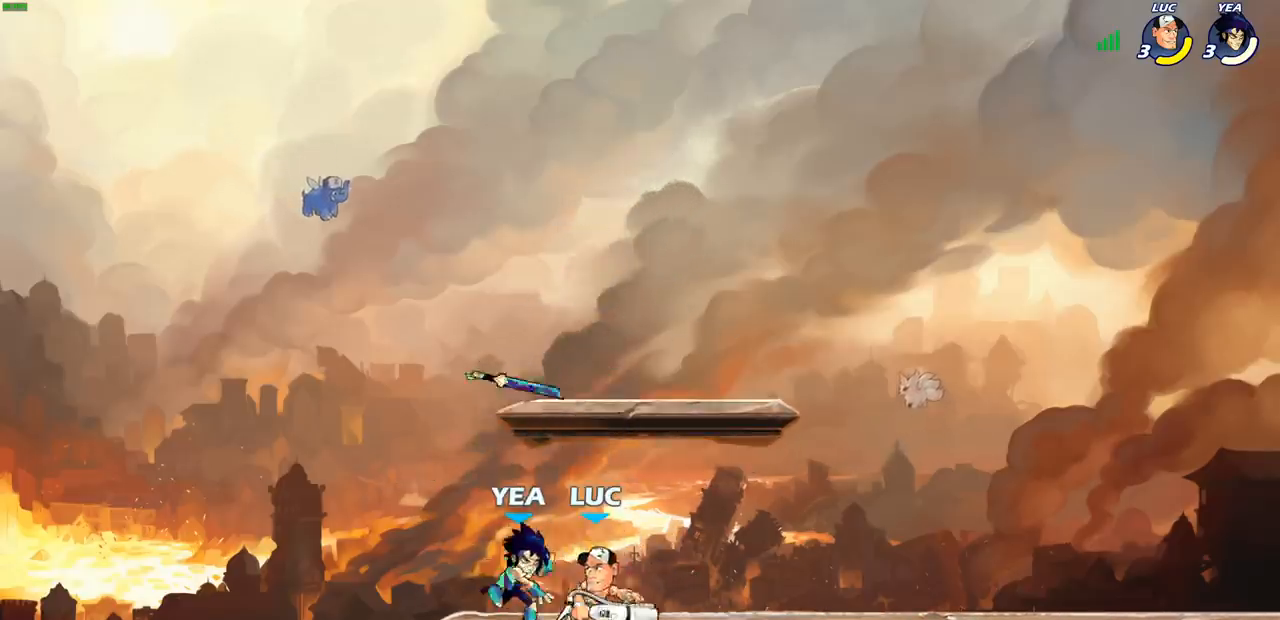
{"buttons": [], "left_stick": "center", "right_stick": "center", "events": [[67, "SQUARE", "down"], [150, "SQUARE", "up"], [217, "SQUARE", "down"], [317, "SQUARE", "up"], [383, "SQUARE", "down"], [467, "SQUARE", "up"]]}
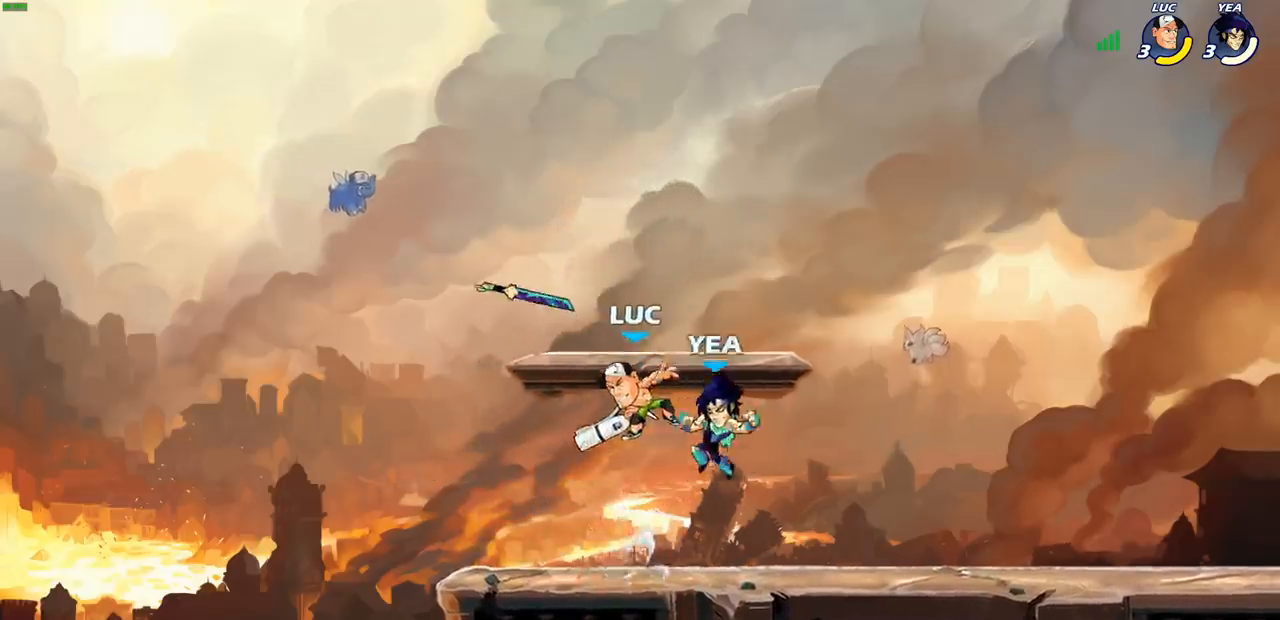
{"buttons": [], "left_stick": "down-right", "right_stick": "center", "events": [[17, "left_stick", "up"], [67, "R2", "down"], [100, "left_stick", "right"], [233, "left_stick", "up"], [283, "left_stick", "left"], [400, "R2", "up"], [500, "left_stick", "down-right"]]}
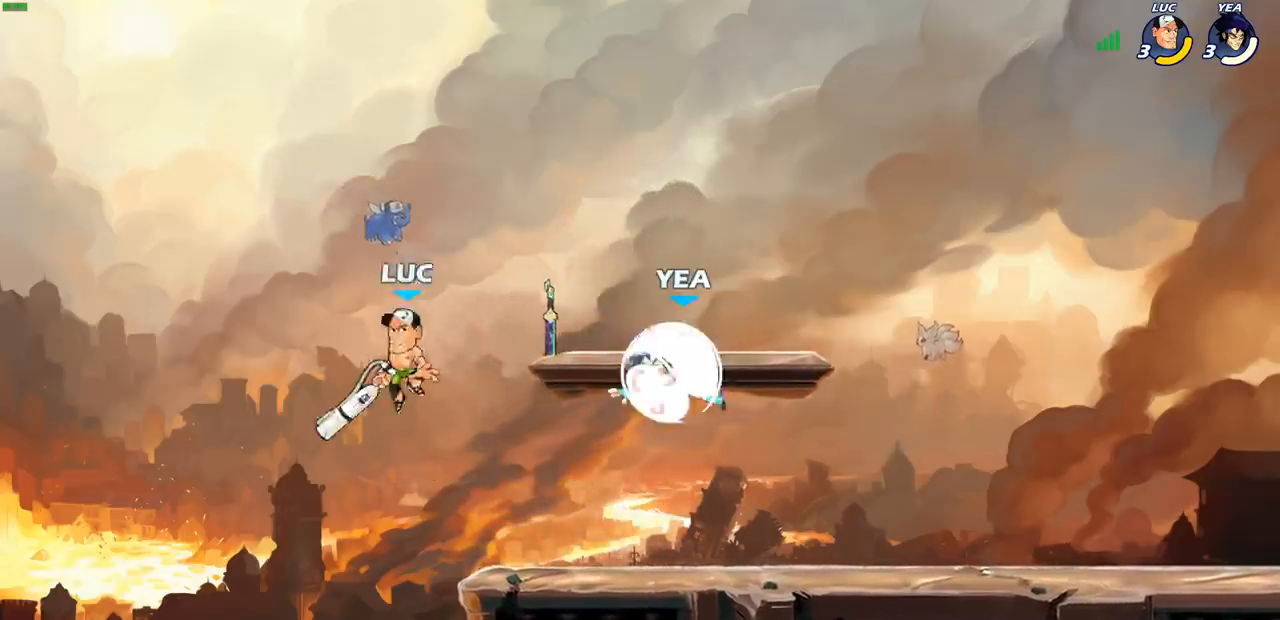
{"buttons": [], "left_stick": "right", "right_stick": "center", "events": [[33, "left_stick", "right"], [200, "R2", "down"], [233, "SQUARE", "down"], [383, "R2", "up"], [400, "SQUARE", "up"]]}
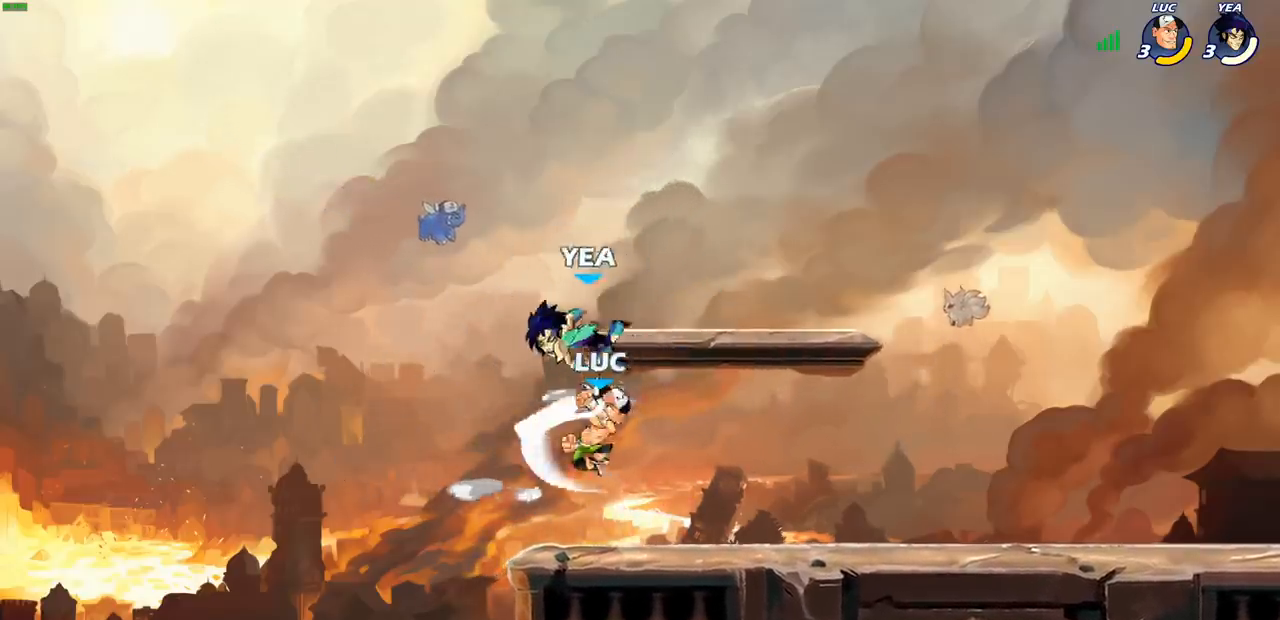
{"buttons": [], "left_stick": "up-left", "right_stick": "center", "events": [[50, "left_stick", "center"], [317, "left_stick", "up-left"]]}
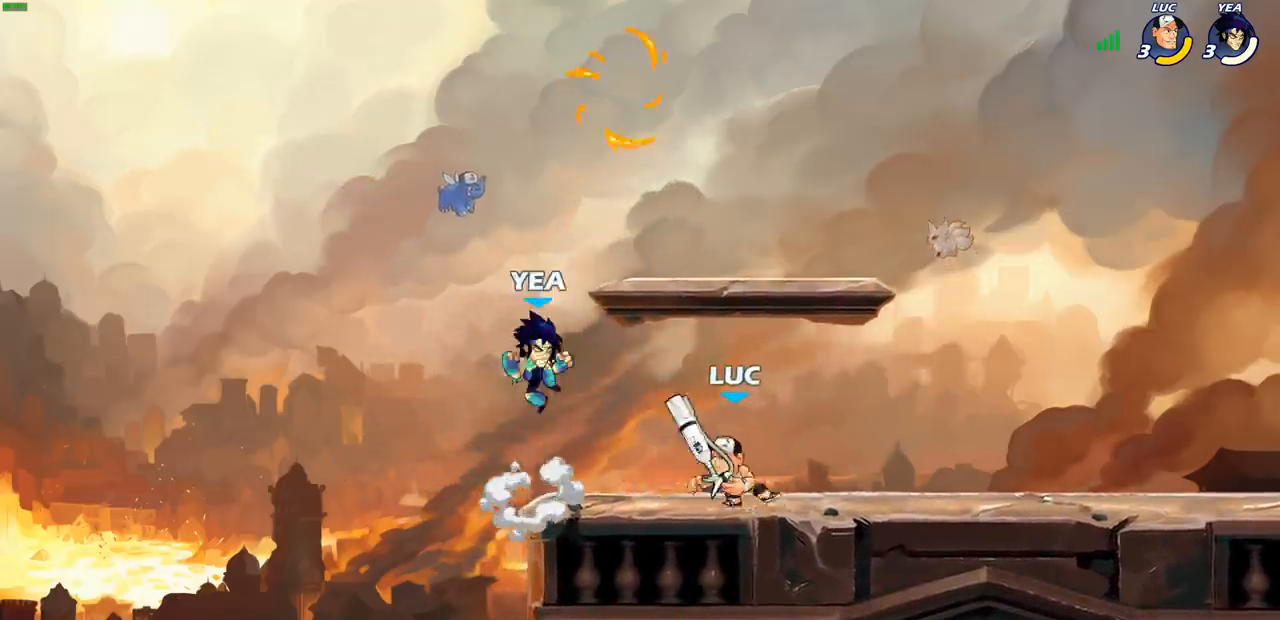
{"buttons": [], "left_stick": "right", "right_stick": "center", "events": [[67, "CROSS", "down"], [100, "SQUARE", "down"], [133, "CROSS", "up"], [150, "SQUARE", "up"], [150, "left_stick", "center"], [200, "left_stick", "right"]]}
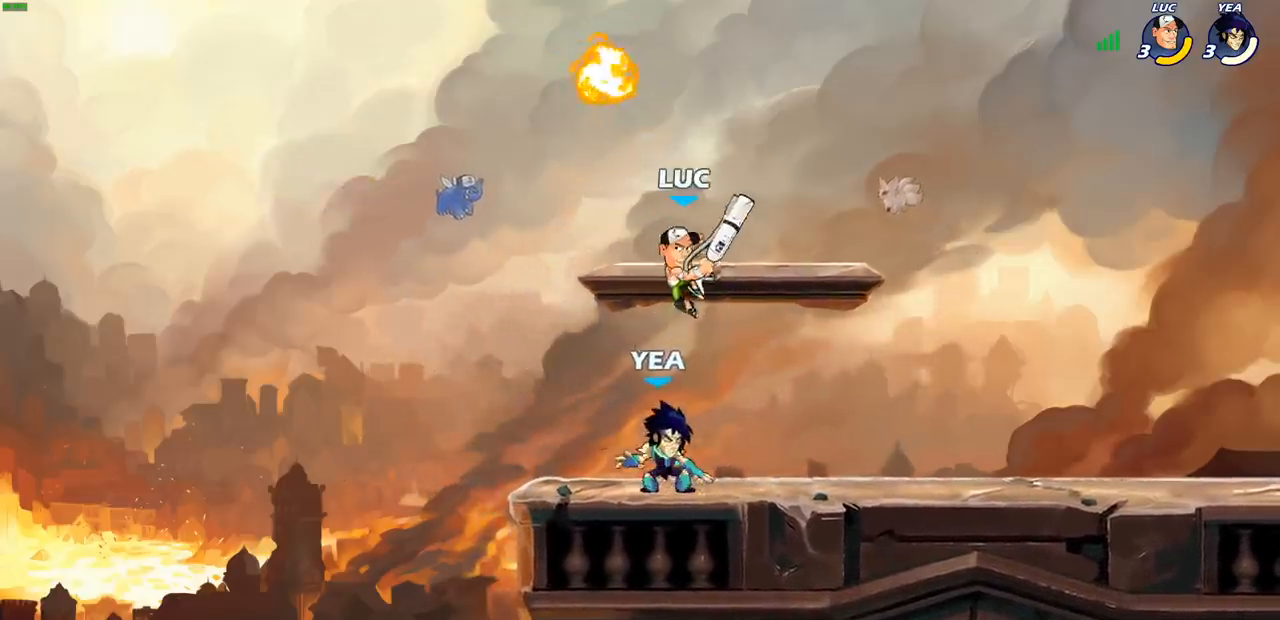
{"buttons": [], "left_stick": "center", "right_stick": "center", "events": [[150, "left_stick", "down-right"], [250, "left_stick", "down"], [417, "left_stick", "left"], [483, "left_stick", "center"]]}
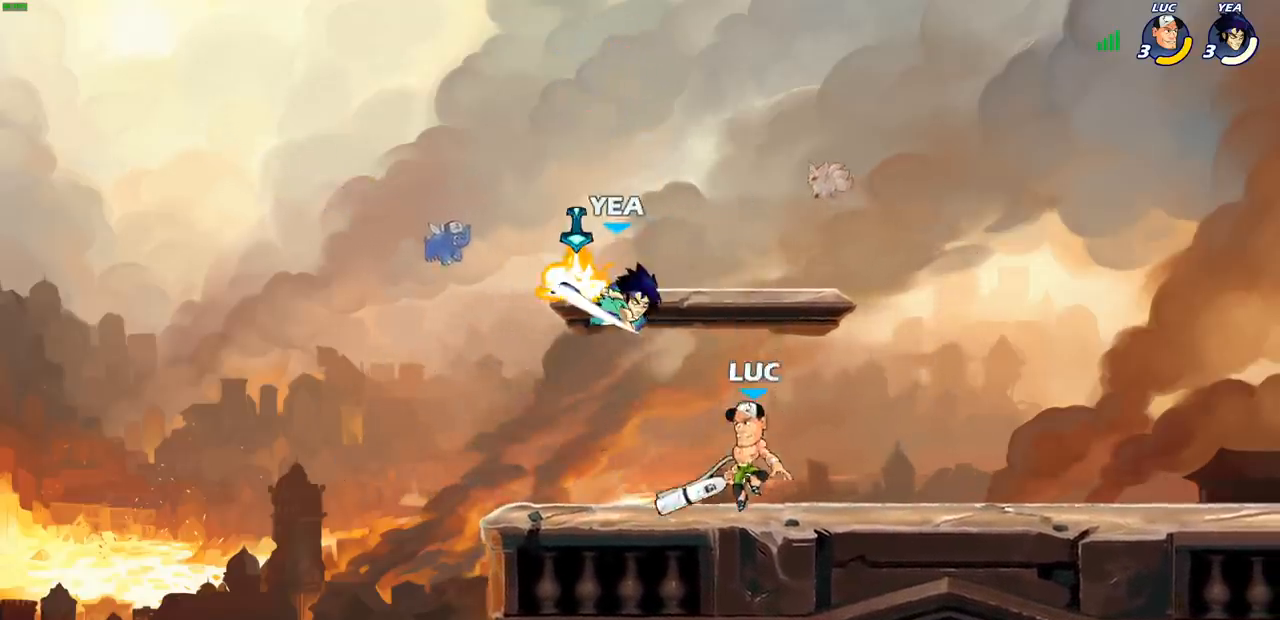
{"buttons": [], "left_stick": "left", "right_stick": "center", "events": [[17, "CIRCLE", "down"], [83, "CIRCLE", "up"], [350, "left_stick", "left"]]}
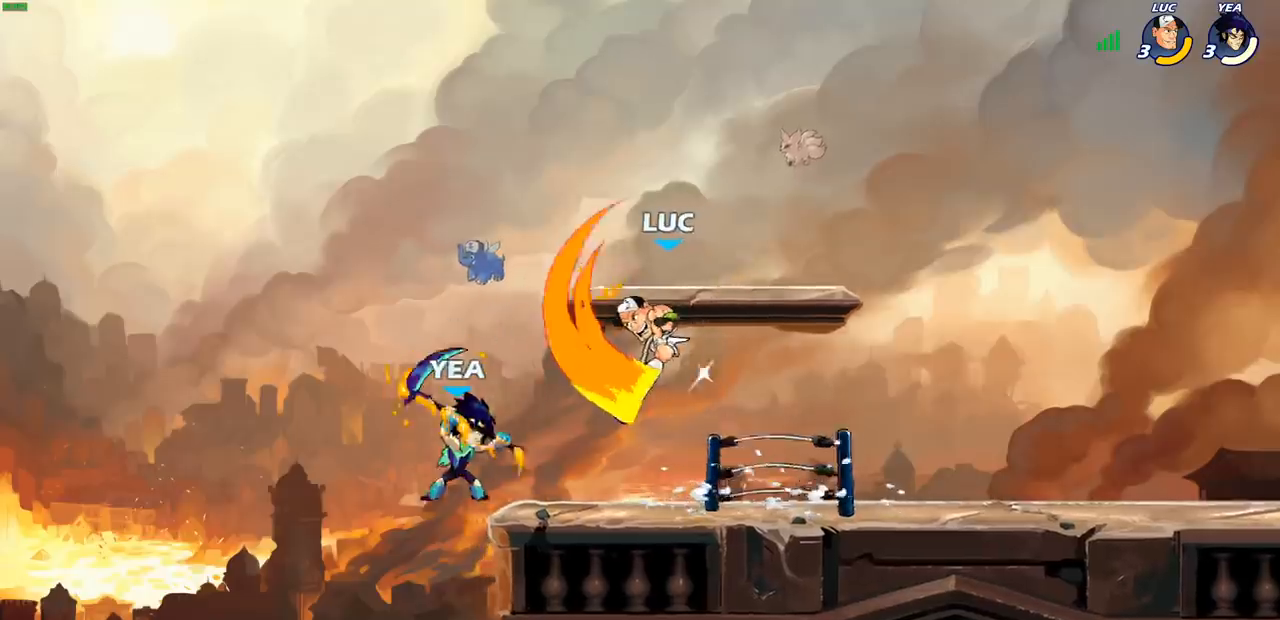
{"buttons": ["SQUARE"], "left_stick": "center", "right_stick": "center", "events": [[50, "left_stick", "center"], [300, "SQUARE", "down"], [400, "SQUARE", "up"], [500, "SQUARE", "down"]]}
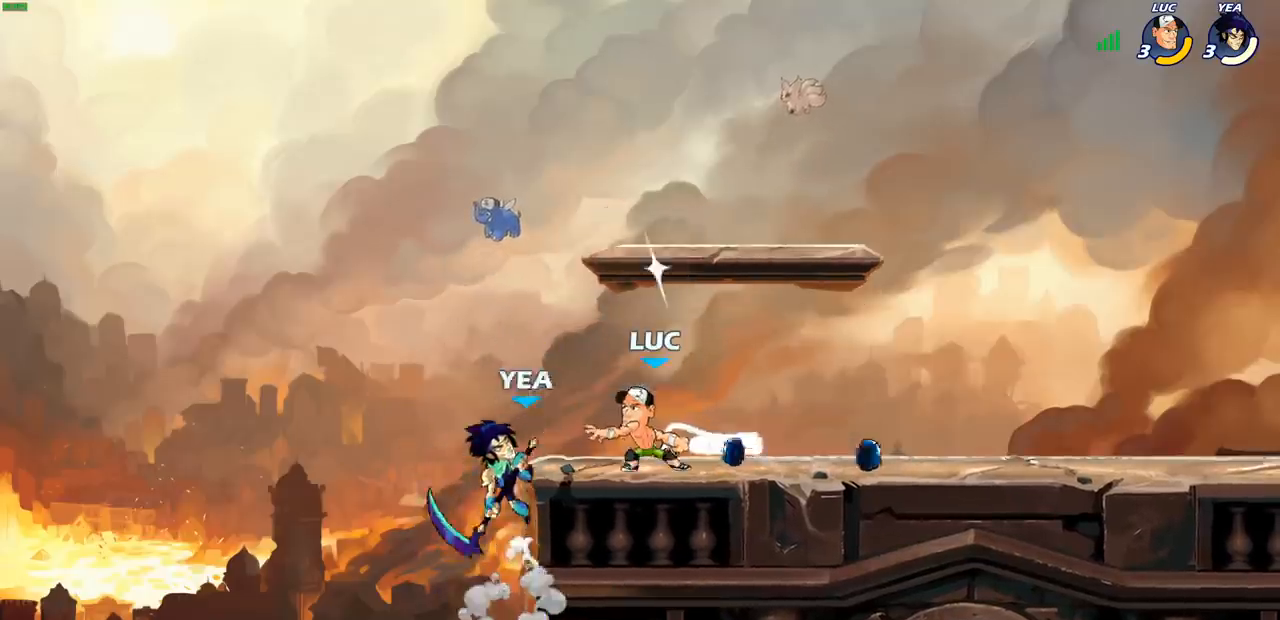
{"buttons": [], "left_stick": "center", "right_stick": "center", "events": [[83, "SQUARE", "up"], [183, "SQUARE", "down"], [250, "SQUARE", "up"], [333, "SQUARE", "down"], [433, "SQUARE", "up"]]}
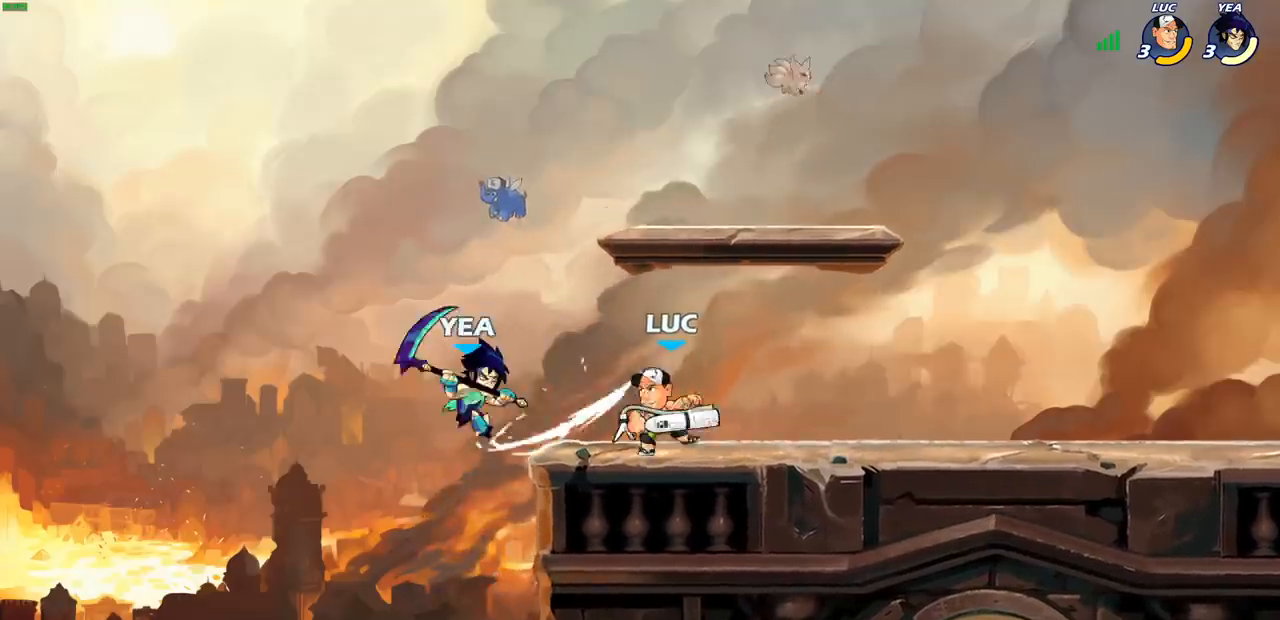
{"buttons": [], "left_stick": "center", "right_stick": "center", "events": []}
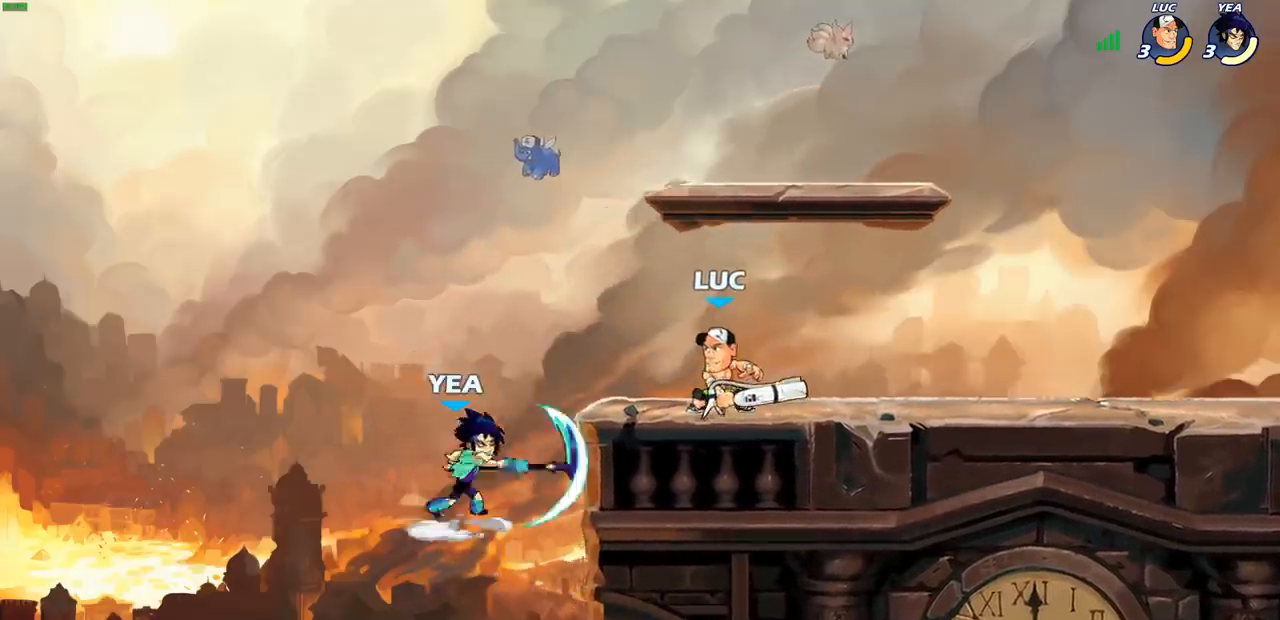
{"buttons": [], "left_stick": "center", "right_stick": "center", "events": [[100, "CIRCLE", "down"], [183, "CIRCLE", "up"]]}
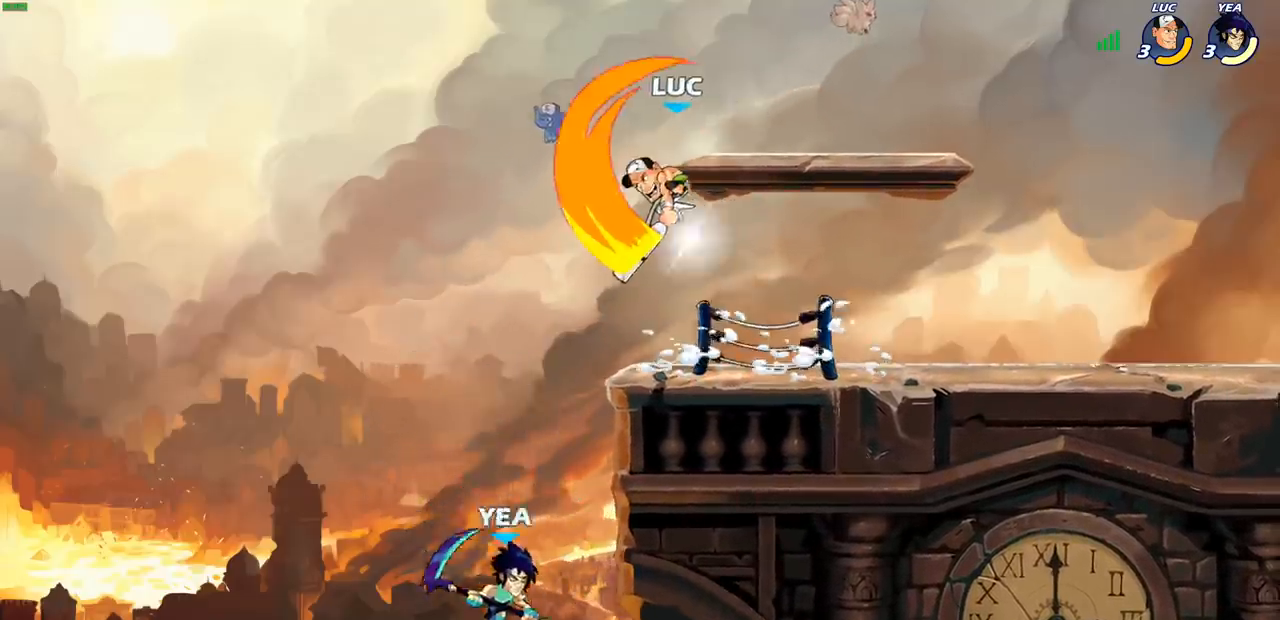
{"buttons": ["CROSS"], "left_stick": "right", "right_stick": "center", "events": [[383, "left_stick", "right"], [433, "CROSS", "down"]]}
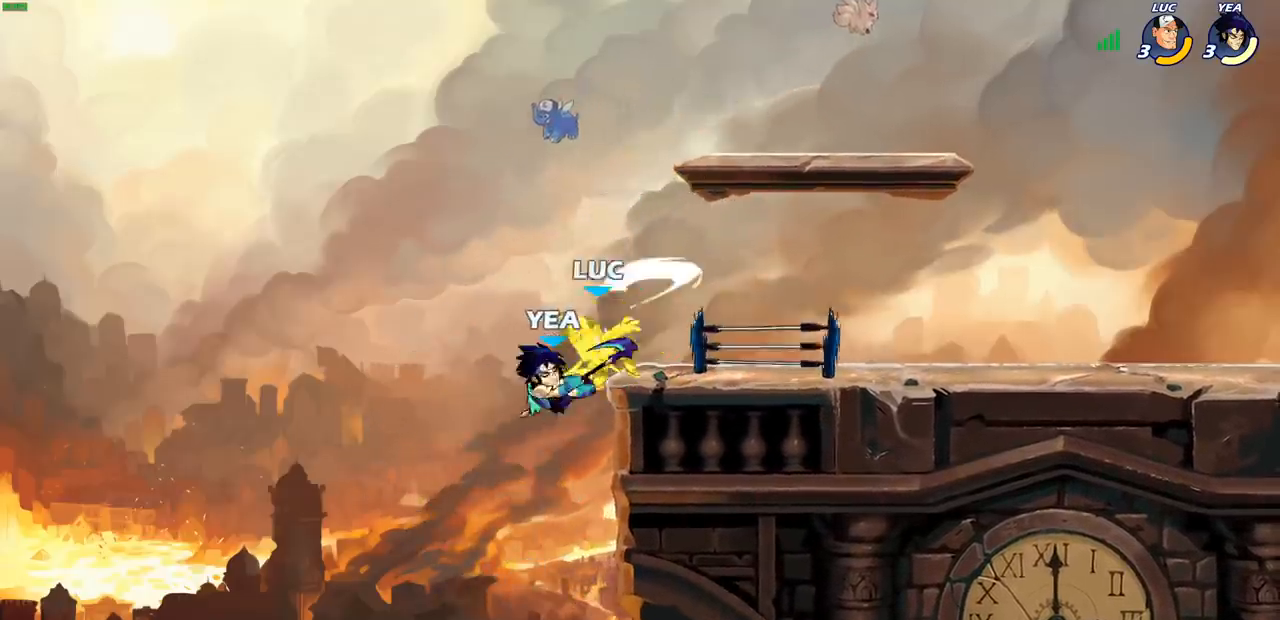
{"buttons": [], "left_stick": "center", "right_stick": "center", "events": [[83, "CROSS", "up"], [83, "left_stick", "up-right"], [400, "left_stick", "center"]]}
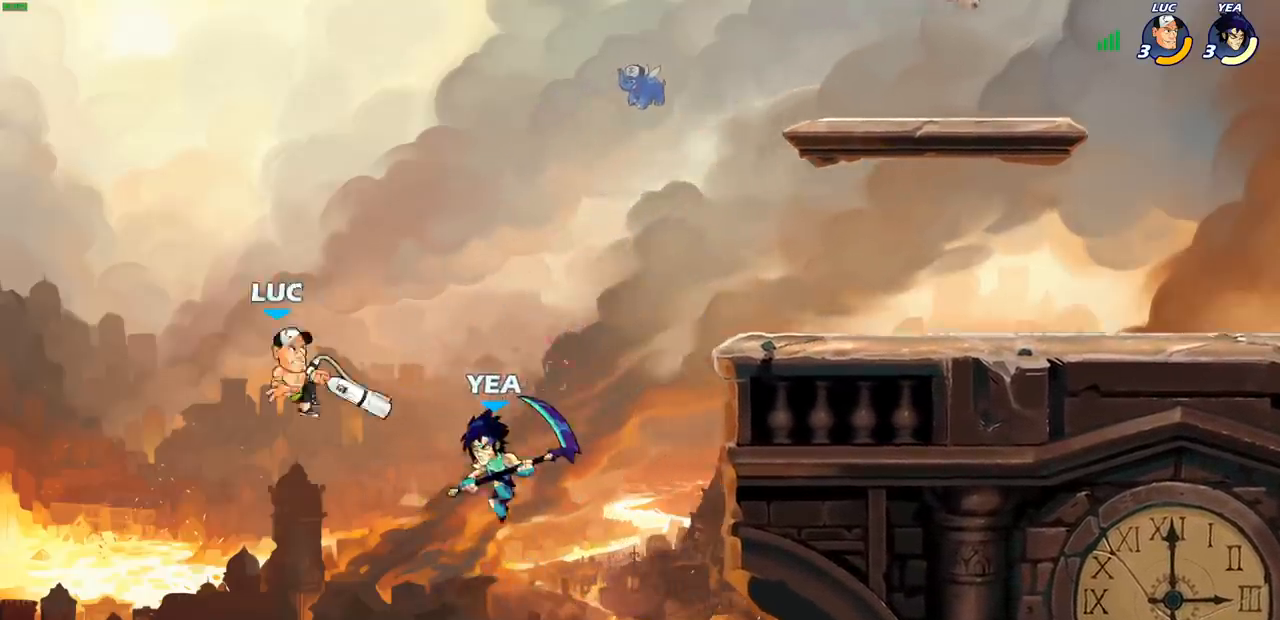
{"buttons": [], "left_stick": "left", "right_stick": "center", "events": [[17, "left_stick", "right"], [133, "R2", "down"], [383, "left_stick", "left"], [400, "R2", "up"]]}
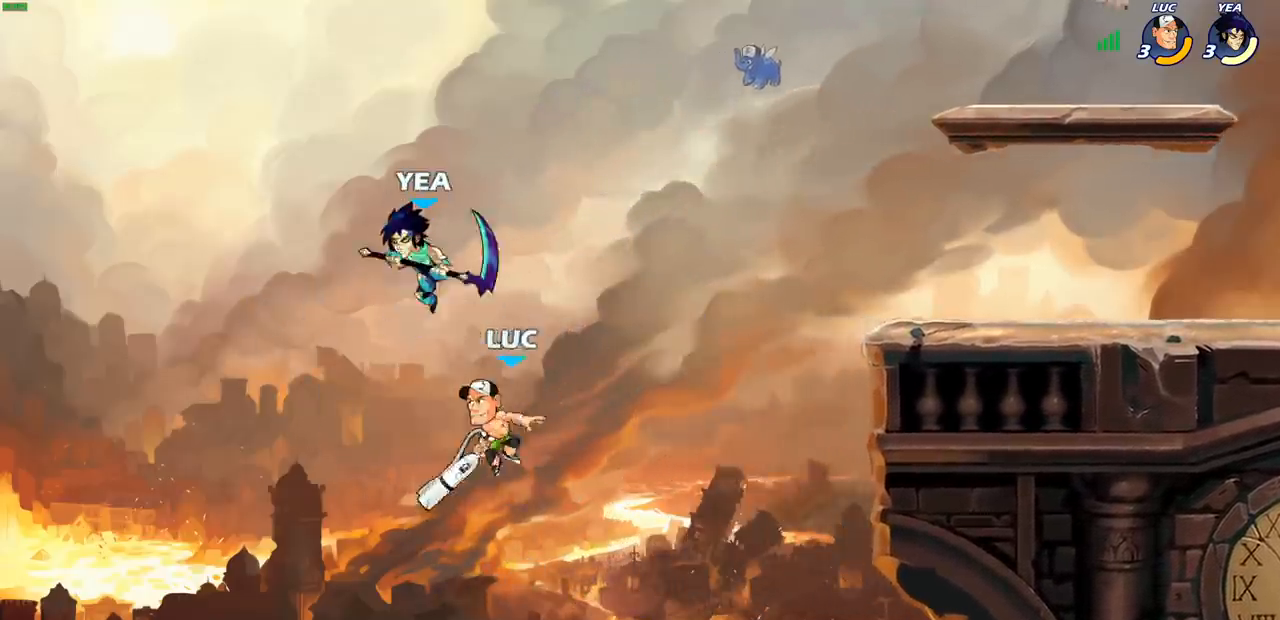
{"buttons": [], "left_stick": "right", "right_stick": "center", "events": [[83, "CROSS", "down"], [133, "CIRCLE", "down"], [167, "CROSS", "up"], [217, "CIRCLE", "up"], [217, "left_stick", "up-right"], [467, "left_stick", "right"]]}
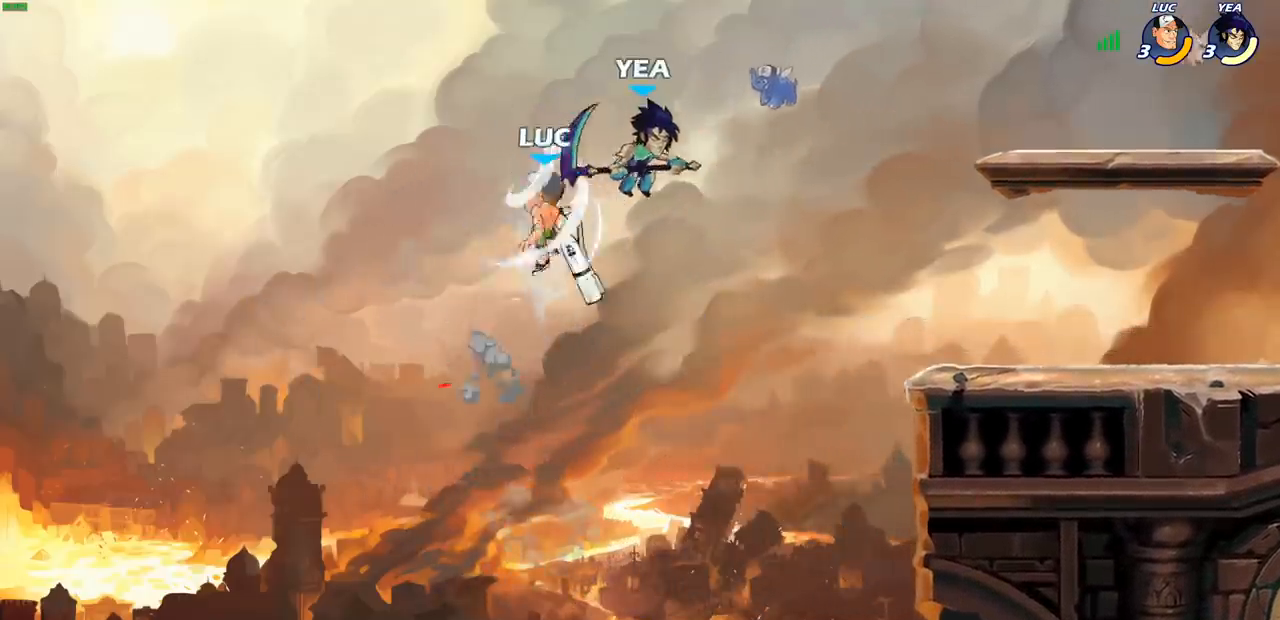
{"buttons": ["CROSS"], "left_stick": "right", "right_stick": "center", "events": [[383, "CROSS", "down"]]}
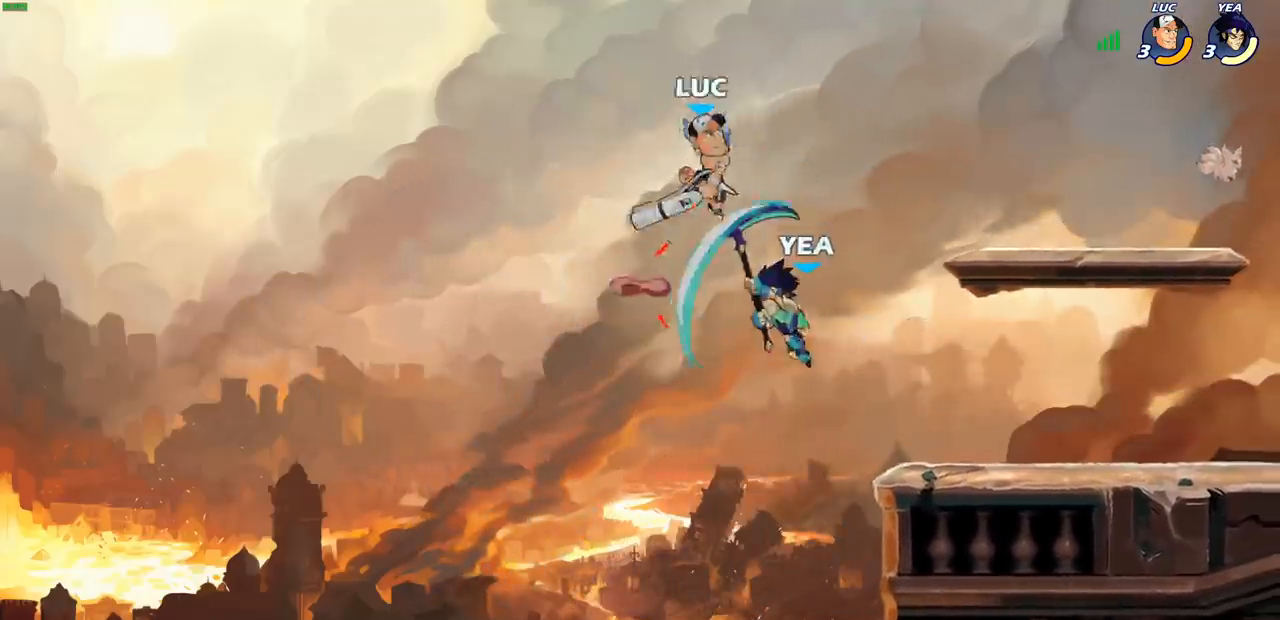
{"buttons": [], "left_stick": "down-left", "right_stick": "center", "events": [[100, "CROSS", "up"], [200, "left_stick", "down"], [383, "SQUARE", "down"], [483, "SQUARE", "up"], [500, "left_stick", "down-left"]]}
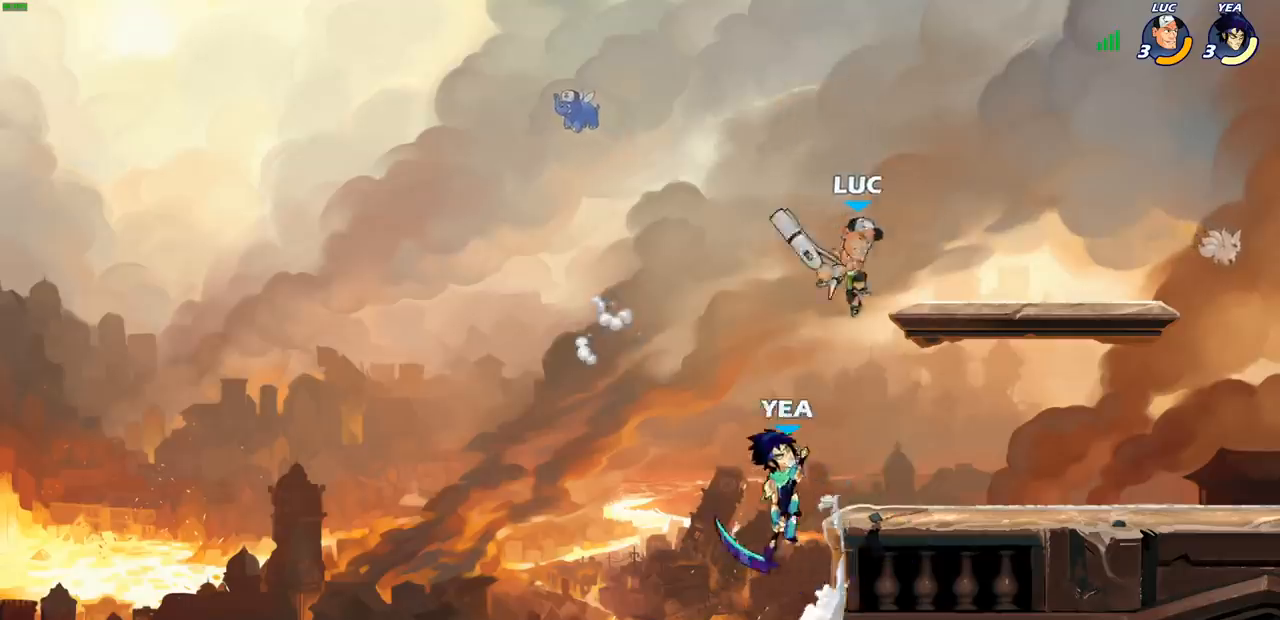
{"buttons": [], "left_stick": "up-left", "right_stick": "center", "events": [[233, "left_stick", "right"], [500, "left_stick", "up-left"]]}
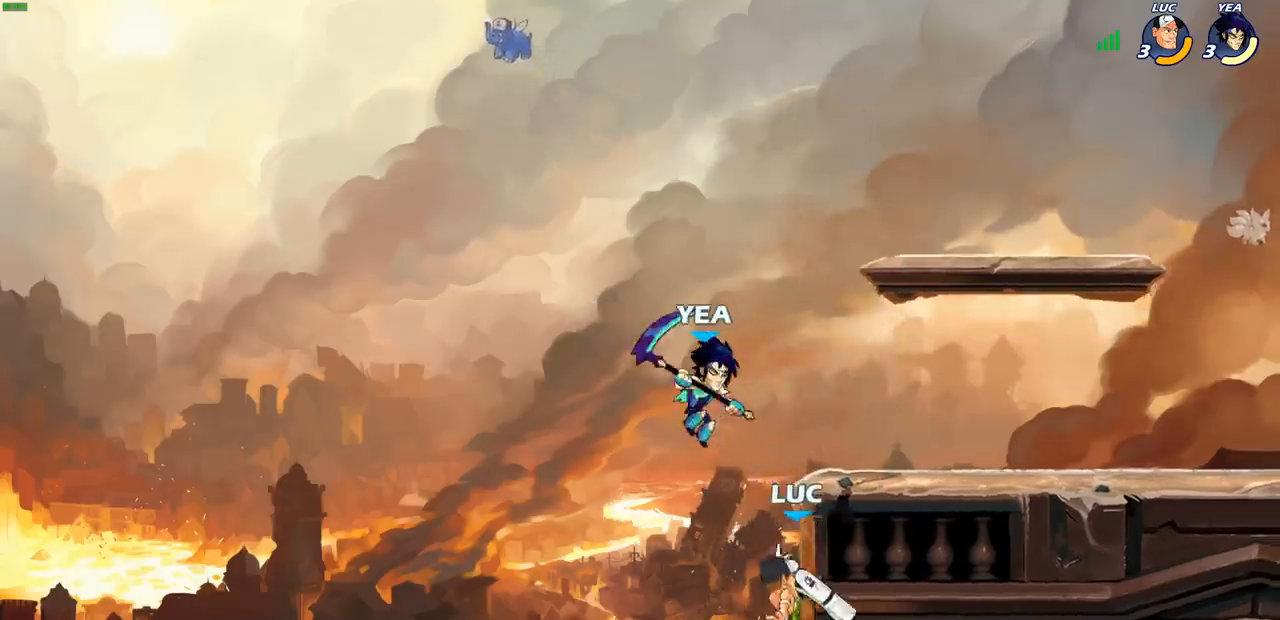
{"buttons": [], "left_stick": "right", "right_stick": "center", "events": [[133, "left_stick", "right"], [333, "CROSS", "down"], [450, "CROSS", "up"]]}
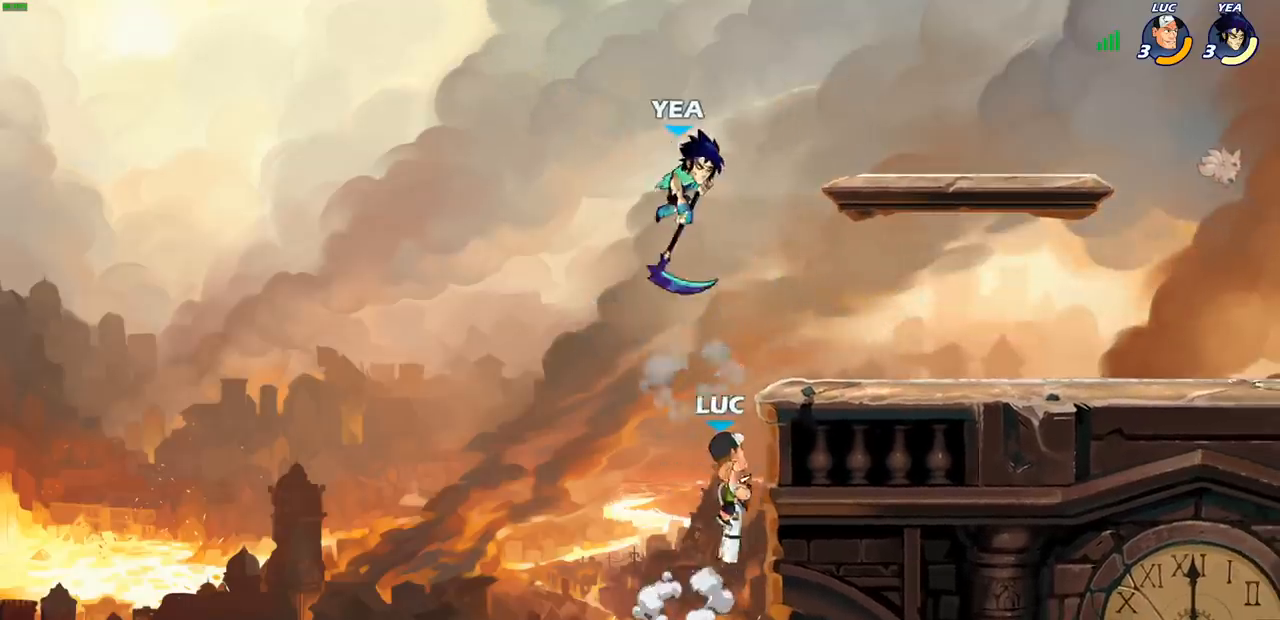
{"buttons": [], "left_stick": "up-right", "right_stick": "center", "events": [[67, "left_stick", "up"], [100, "CROSS", "down"], [117, "CIRCLE", "down"], [117, "left_stick", "left"], [150, "CROSS", "up"], [217, "CIRCLE", "up"], [383, "left_stick", "up-right"]]}
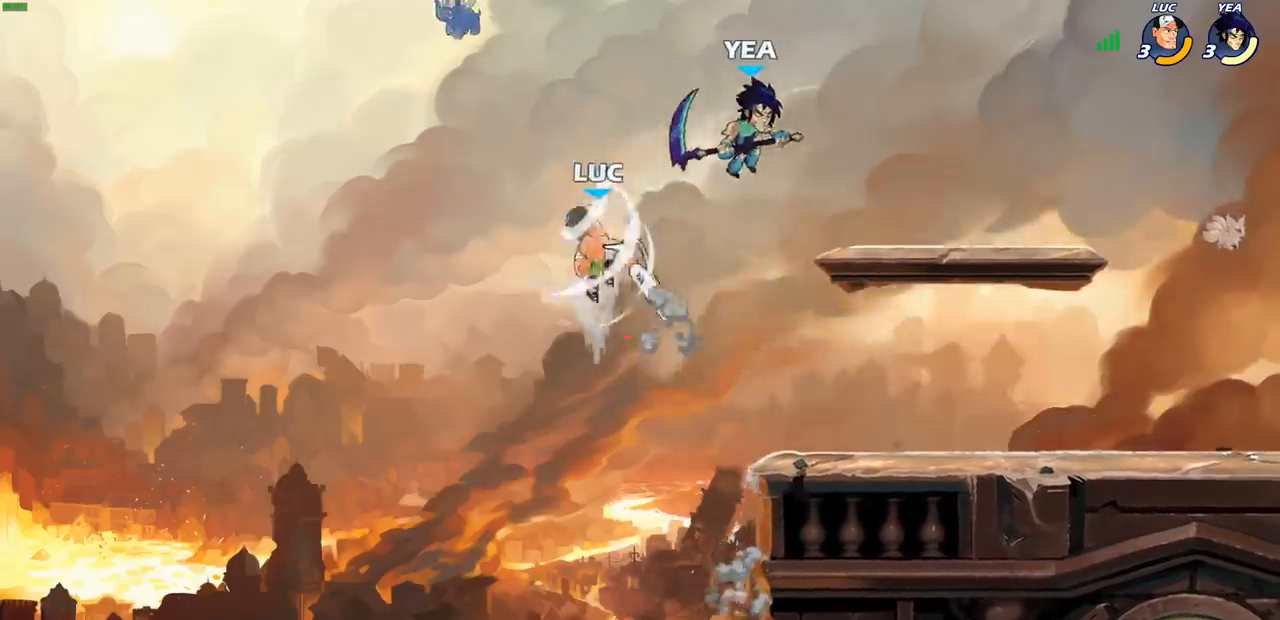
{"buttons": ["CROSS"], "left_stick": "up-right", "right_stick": "center", "events": [[417, "CROSS", "down"]]}
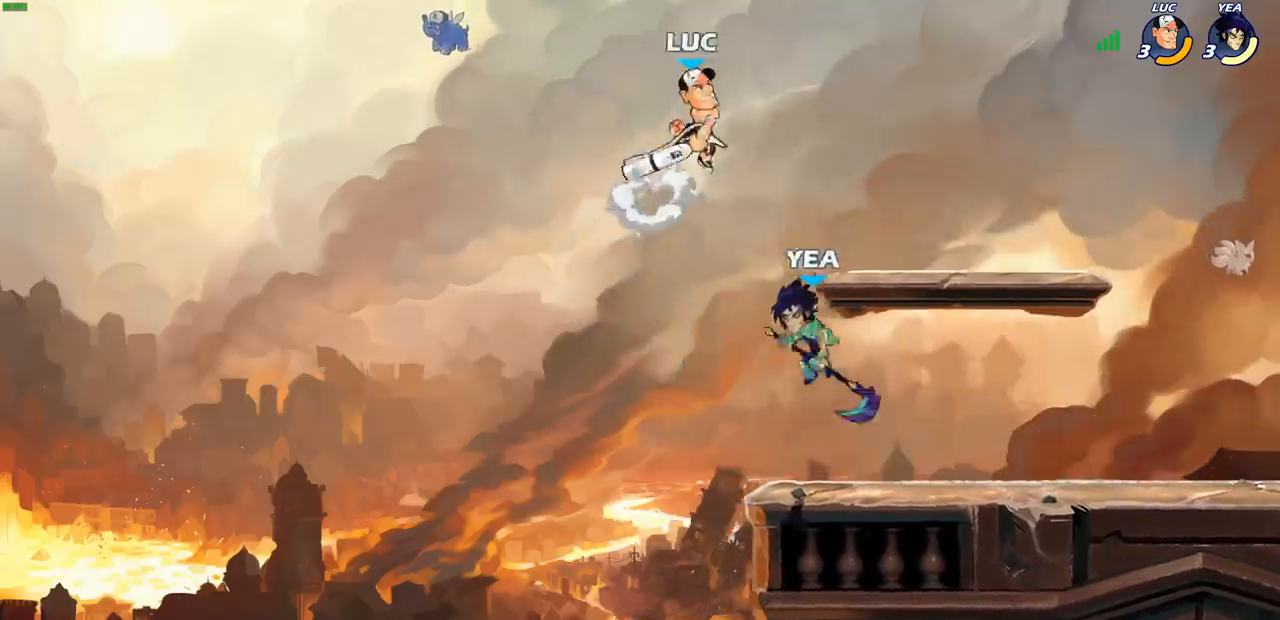
{"buttons": [], "left_stick": "left", "right_stick": "center", "events": [[67, "CROSS", "up"], [233, "left_stick", "down"], [450, "left_stick", "left"]]}
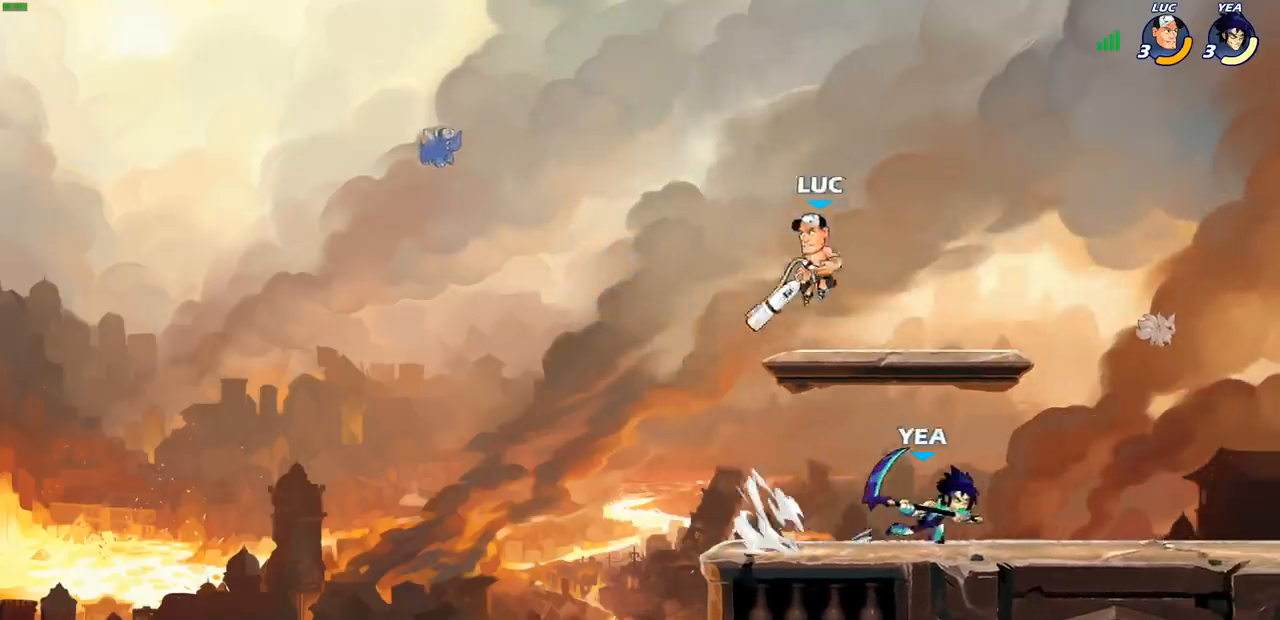
{"buttons": ["SQUARE", "R2"], "left_stick": "down", "right_stick": "center", "events": [[83, "left_stick", "right"], [267, "left_stick", "down"], [417, "R2", "down"], [433, "SQUARE", "down"]]}
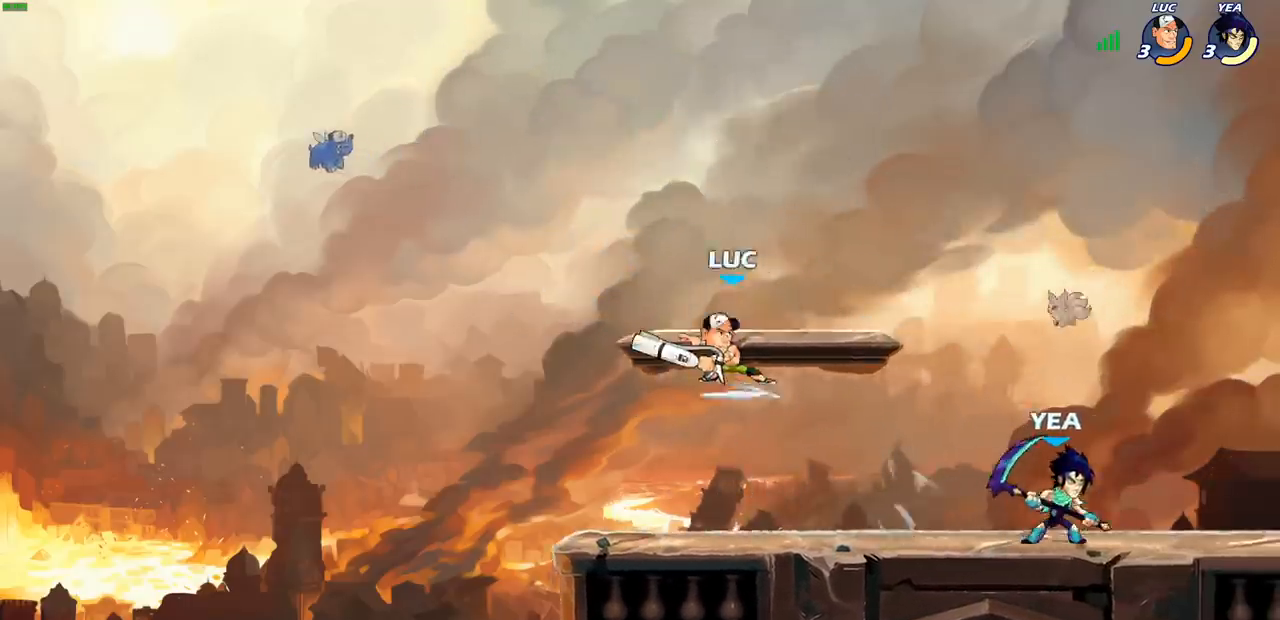
{"buttons": [], "left_stick": "right", "right_stick": "center", "events": [[33, "SQUARE", "up"], [67, "R2", "up"], [150, "left_stick", "center"], [483, "left_stick", "right"]]}
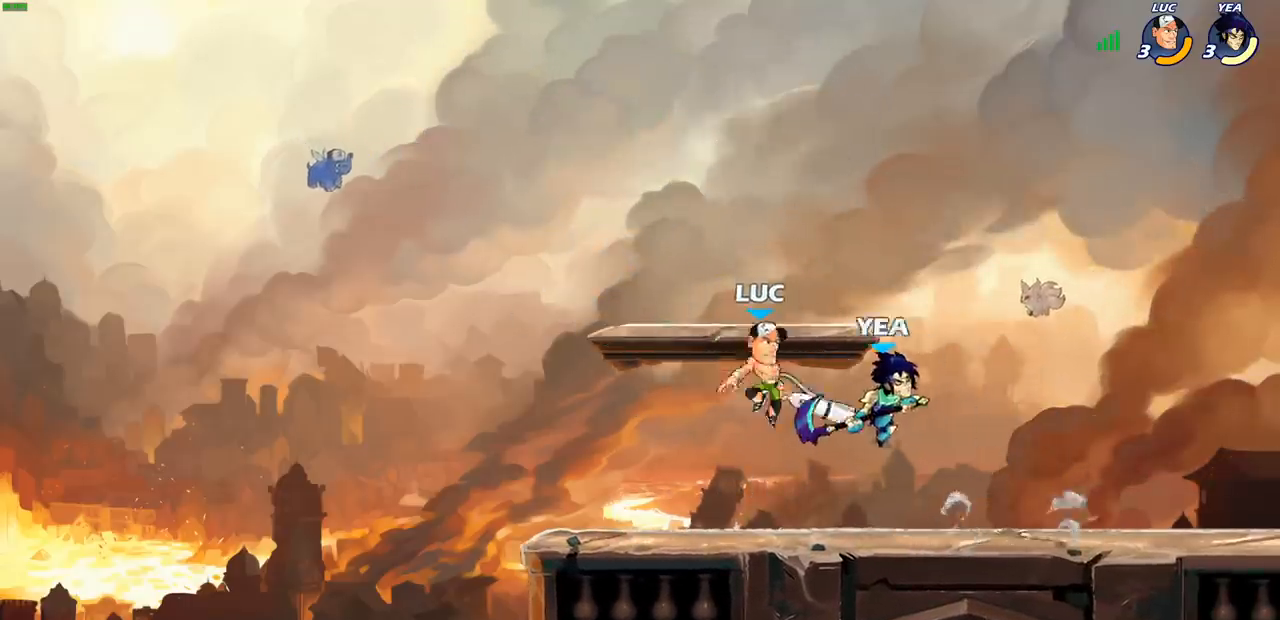
{"buttons": [], "left_stick": "left", "right_stick": "center", "events": [[33, "SQUARE", "down"], [100, "left_stick", "center"], [117, "SQUARE", "up"], [367, "left_stick", "left"]]}
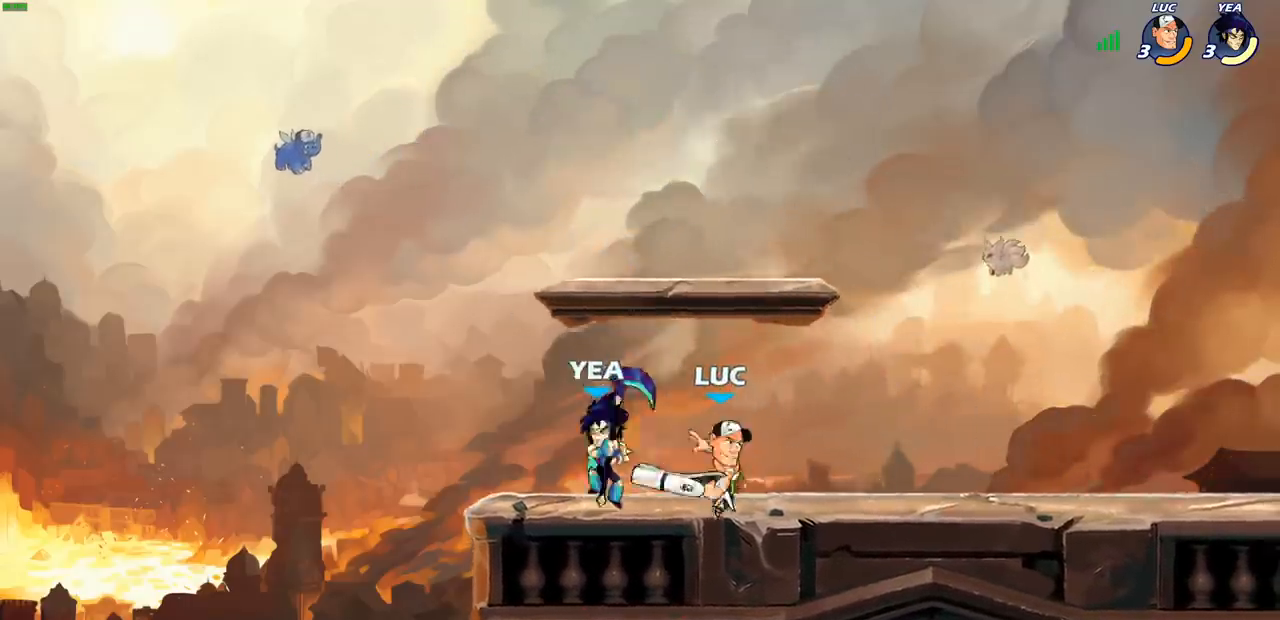
{"buttons": [], "left_stick": "right", "right_stick": "center", "events": [[133, "left_stick", "up-right"], [183, "CROSS", "down"], [217, "left_stick", "right"], [350, "CROSS", "up"]]}
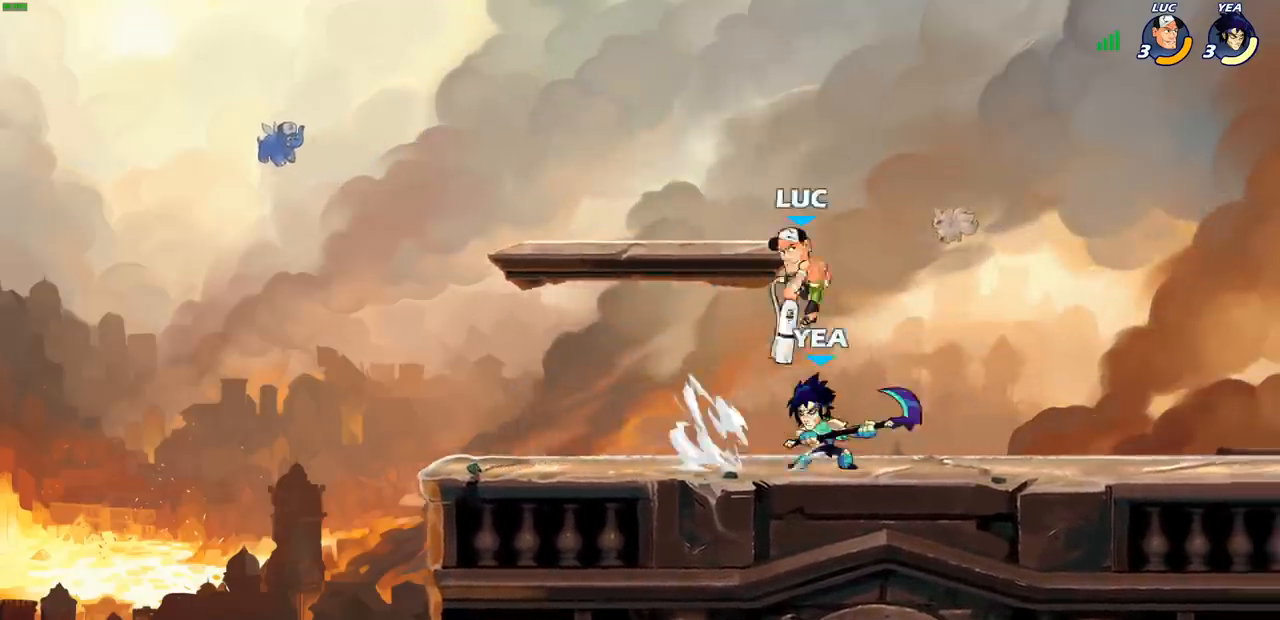
{"buttons": [], "left_stick": "left", "right_stick": "center", "events": [[133, "left_stick", "down"], [200, "R2", "down"], [233, "left_stick", "left"], [417, "R2", "up"]]}
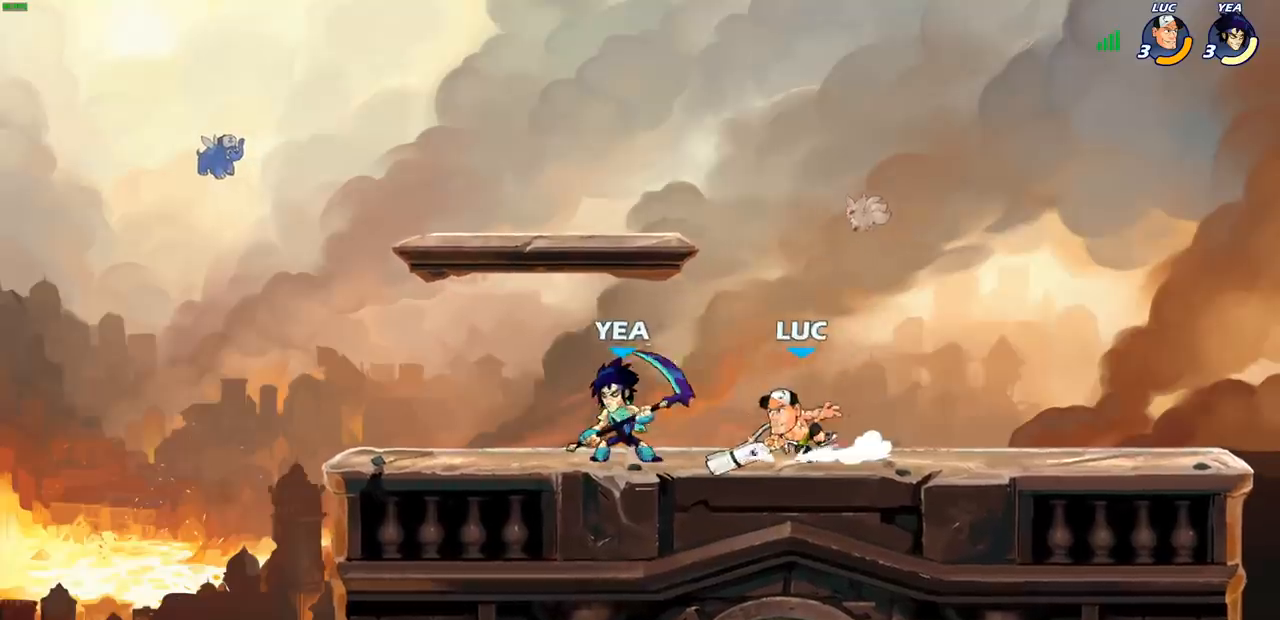
{"buttons": [], "left_stick": "left", "right_stick": "center", "events": [[50, "SQUARE", "down"], [150, "SQUARE", "up"], [183, "left_stick", "center"], [433, "left_stick", "left"]]}